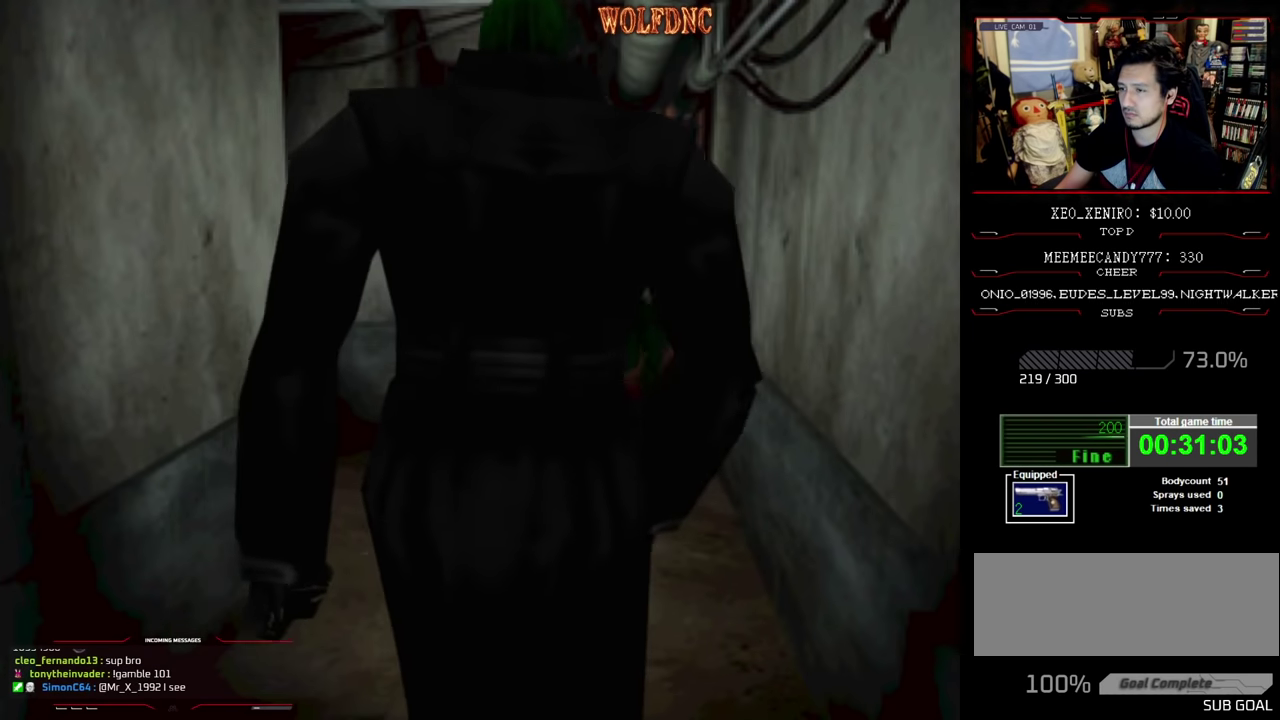
Gameplay with a controller (PlayStation layout); each line is a JSON object with the inputs held at the frame after it. "events" lists button and stick changes between this image and that frame as [ms after this image, input, new state], when the widget could be followed in between. Not read: L3 R3.
{"buttons": ["SQUARE", "DPAD_UP"], "events": [[17, "DPAD_RIGHT", "down"], [100, "DPAD_RIGHT", "up"]]}
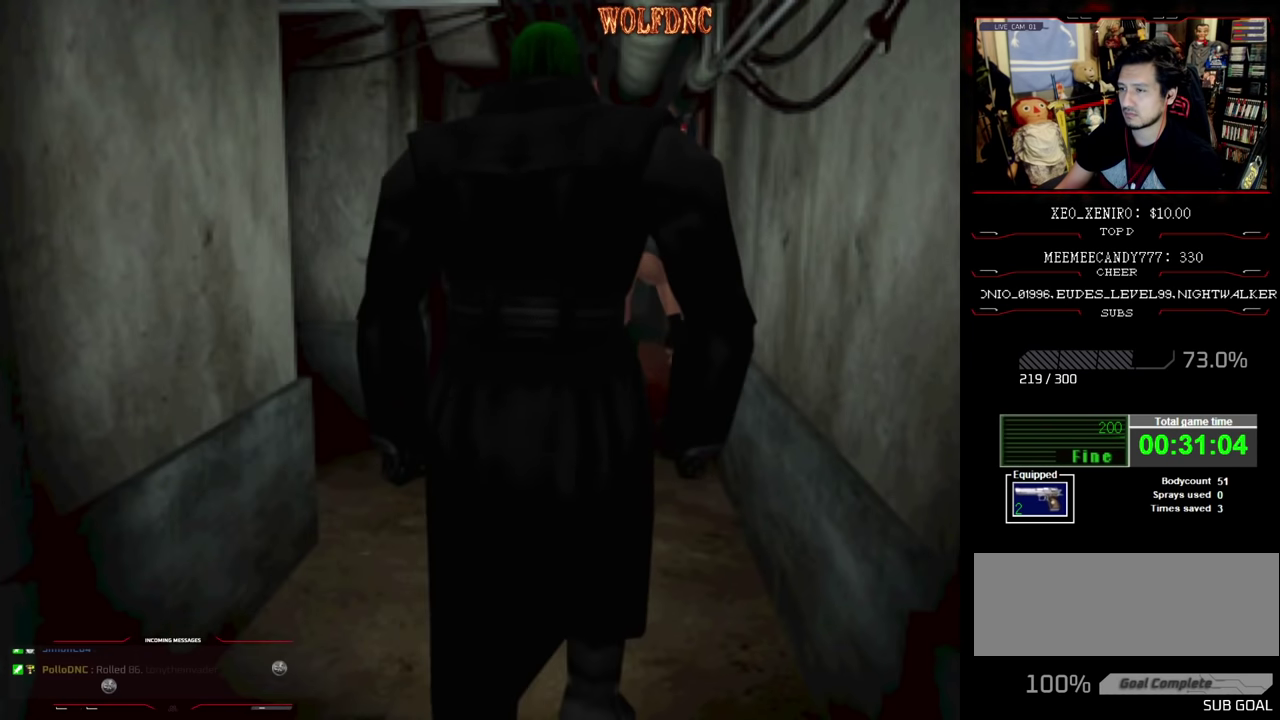
{"buttons": ["SQUARE", "DPAD_UP"], "events": [[34, "DPAD_RIGHT", "down"], [217, "DPAD_LEFT", "down"], [217, "DPAD_RIGHT", "up"], [450, "DPAD_LEFT", "up"]]}
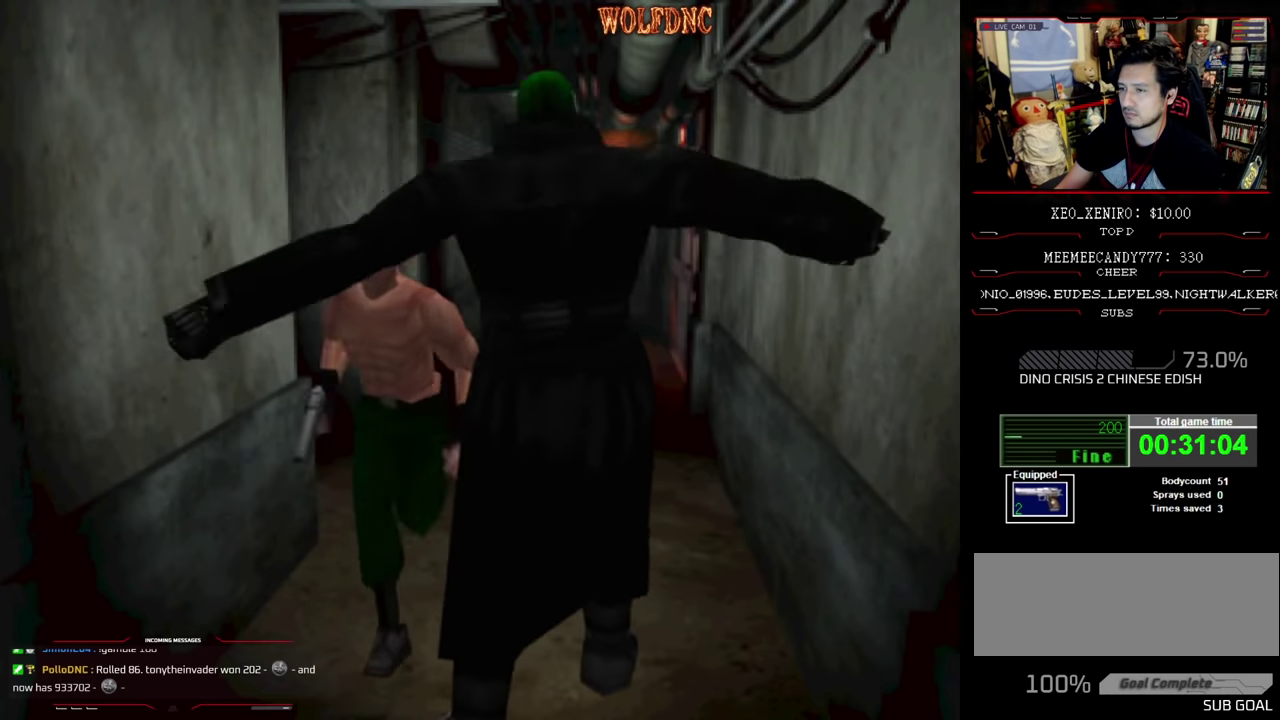
{"buttons": ["SQUARE", "DPAD_UP"], "events": []}
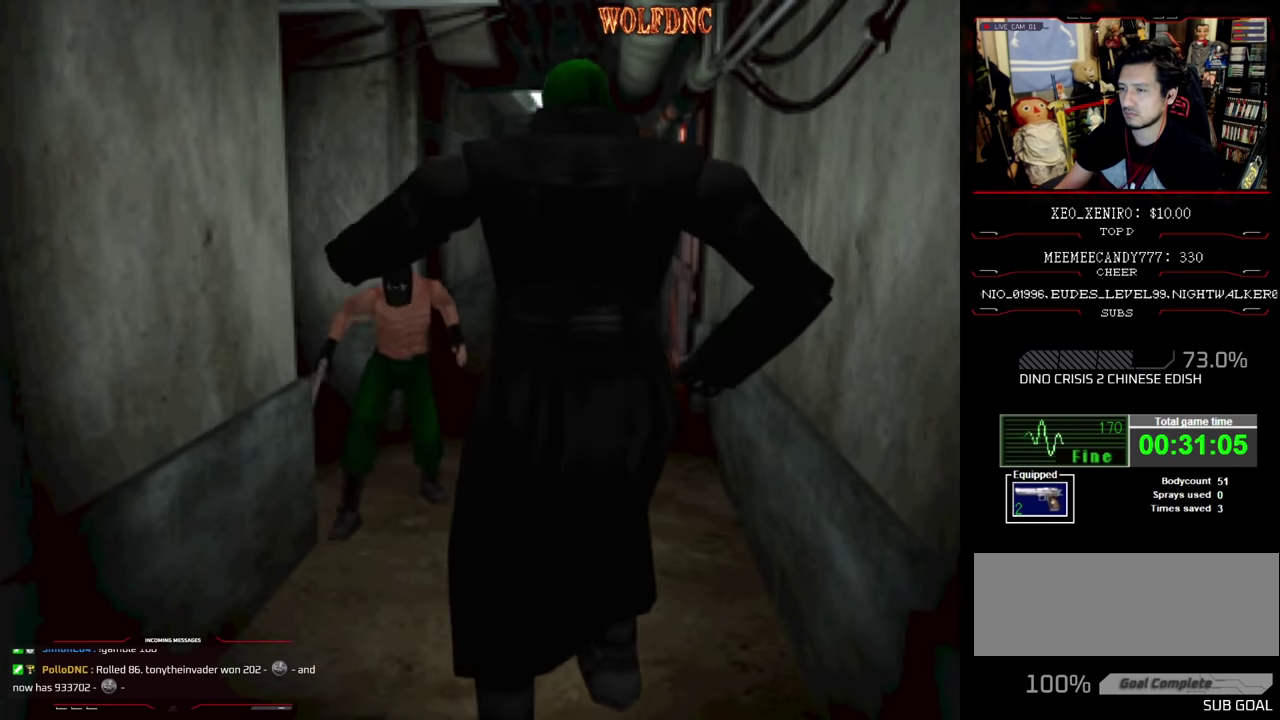
{"buttons": ["SQUARE", "DPAD_UP", "DPAD_RIGHT"], "events": [[100, "DPAD_LEFT", "down"], [200, "DPAD_LEFT", "up"], [384, "DPAD_RIGHT", "down"]]}
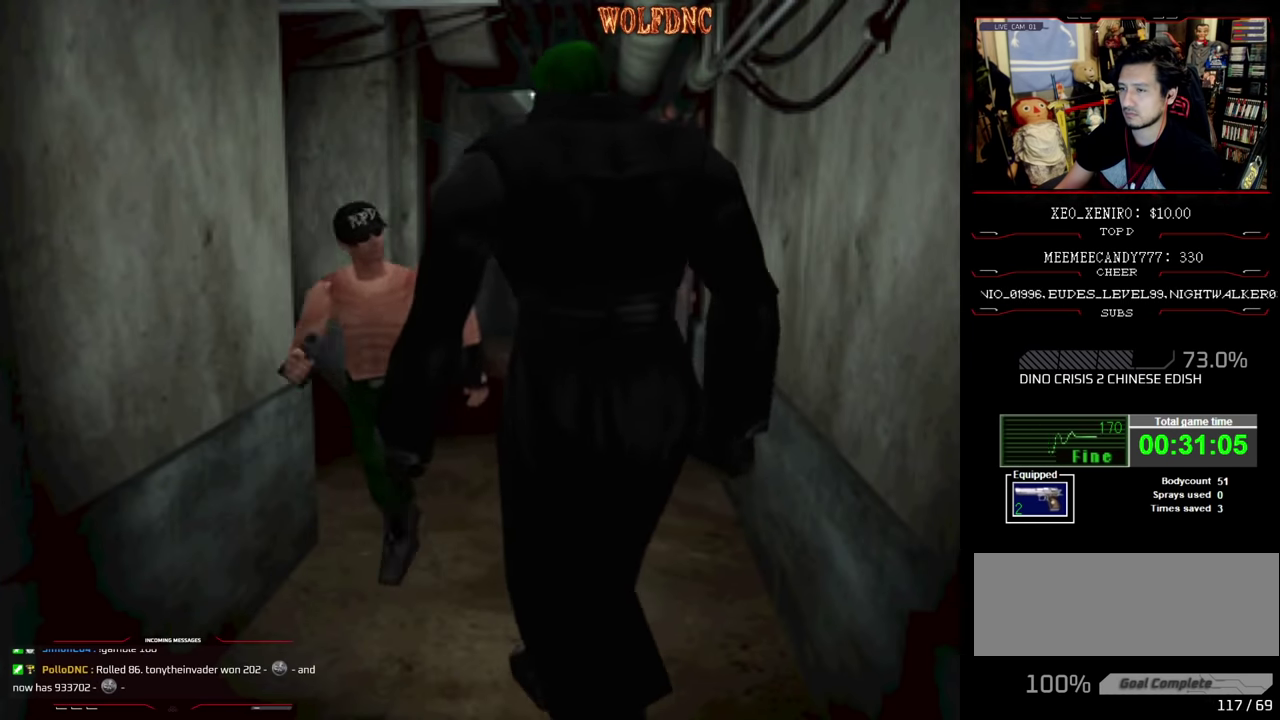
{"buttons": ["SQUARE", "DPAD_UP"], "events": [[67, "DPAD_RIGHT", "up"], [217, "DPAD_LEFT", "down"], [350, "DPAD_LEFT", "up"]]}
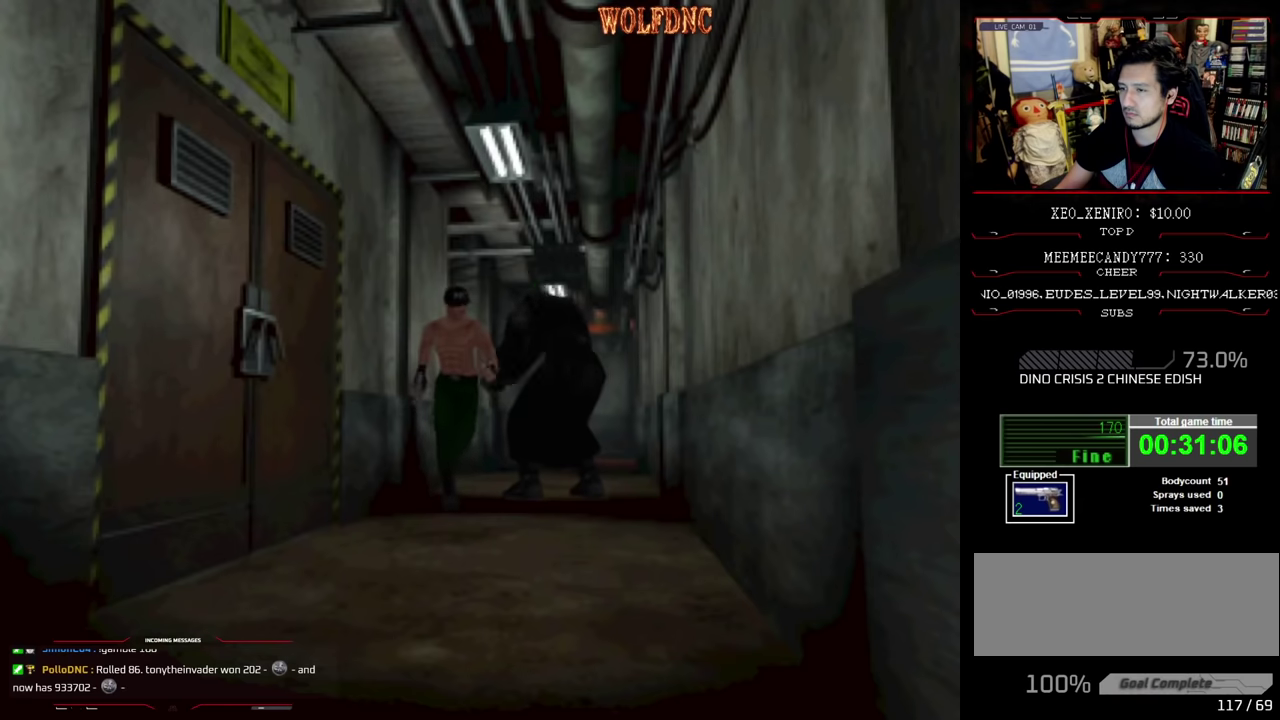
{"buttons": ["SQUARE", "DPAD_UP", "DPAD_RIGHT"], "events": [[233, "DPAD_RIGHT", "down"]]}
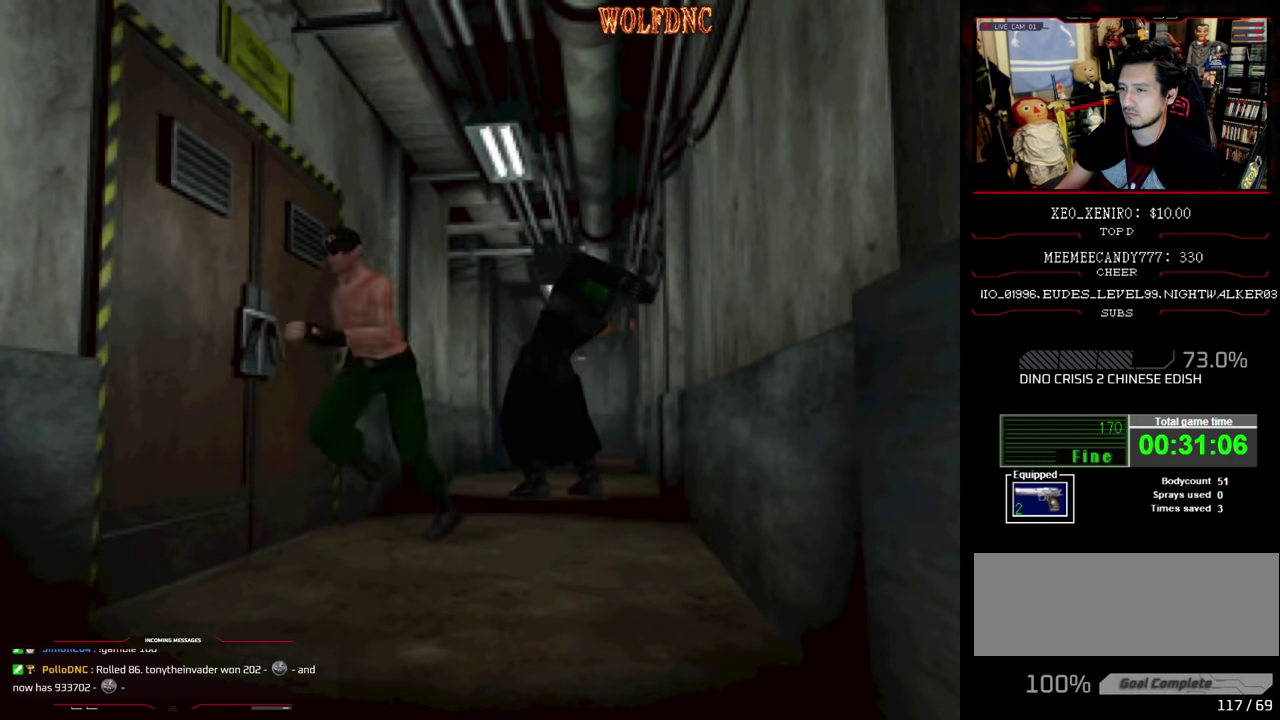
{"buttons": [], "events": [[66, "CROSS", "down"], [150, "CROSS", "up"], [200, "CROSS", "down"], [250, "SQUARE", "up"], [300, "CROSS", "up"], [300, "DPAD_RIGHT", "up"], [333, "DPAD_UP", "up"]]}
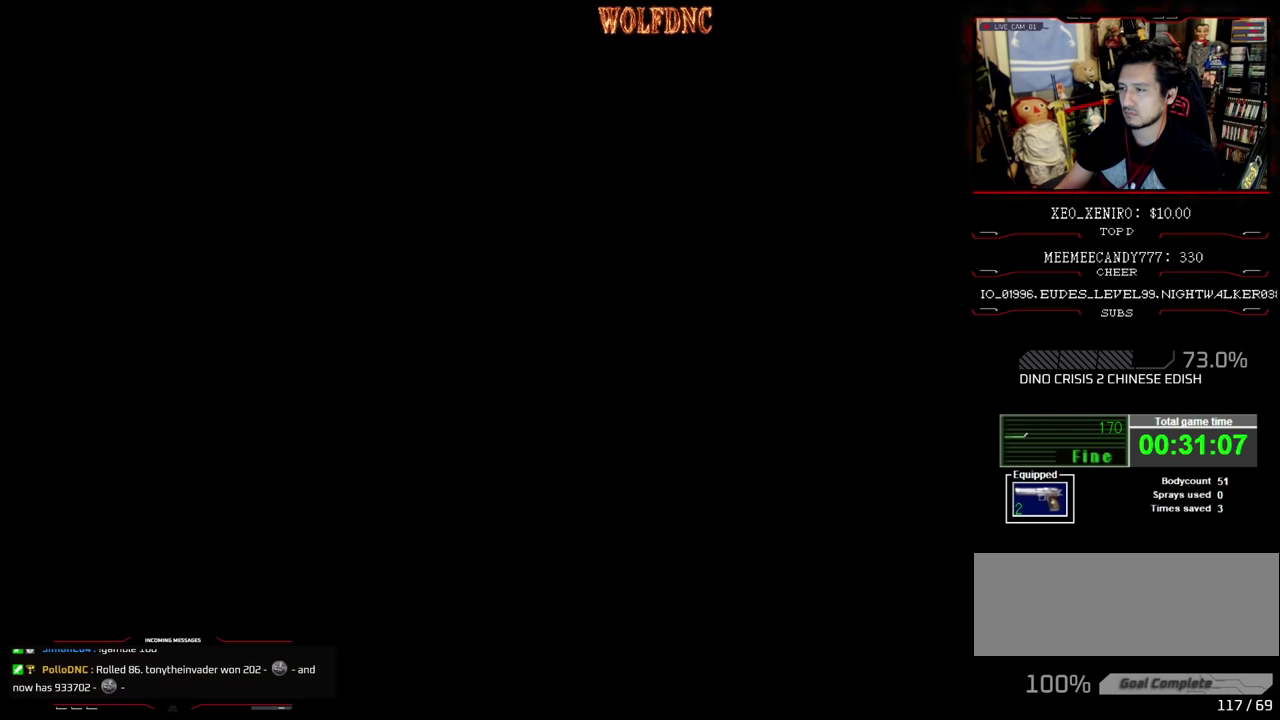
{"buttons": [], "events": []}
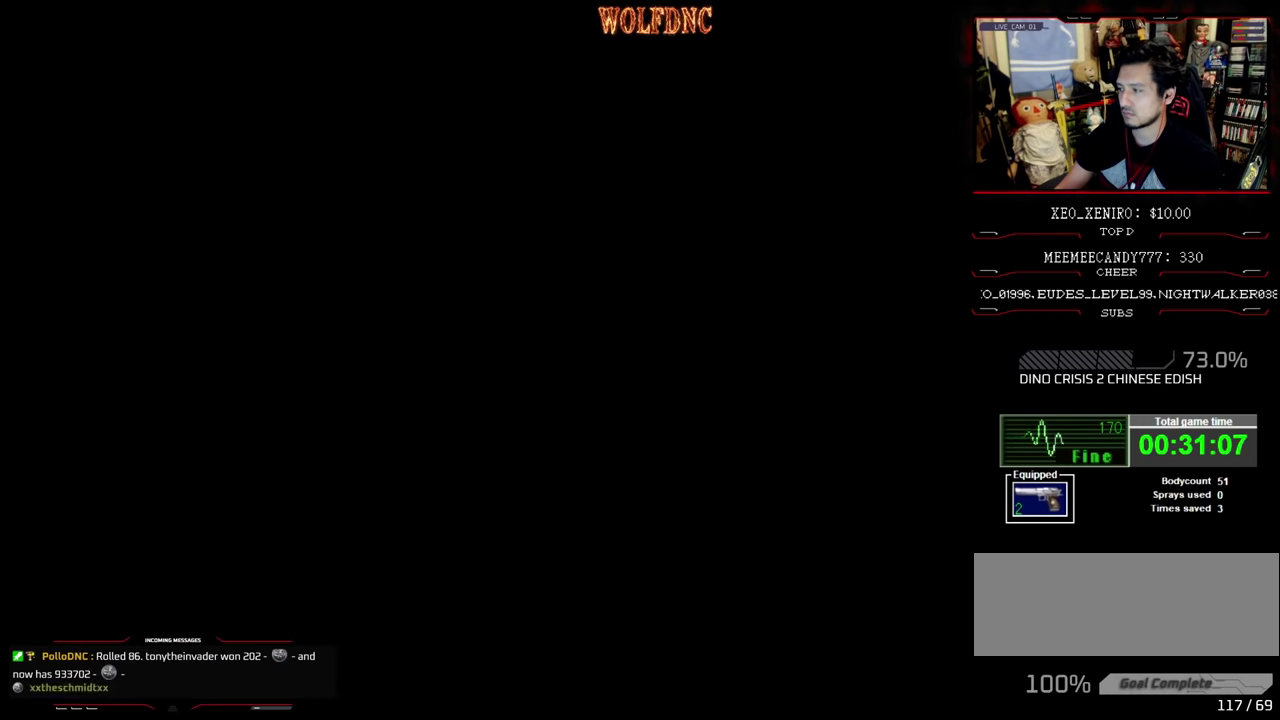
{"buttons": [], "events": []}
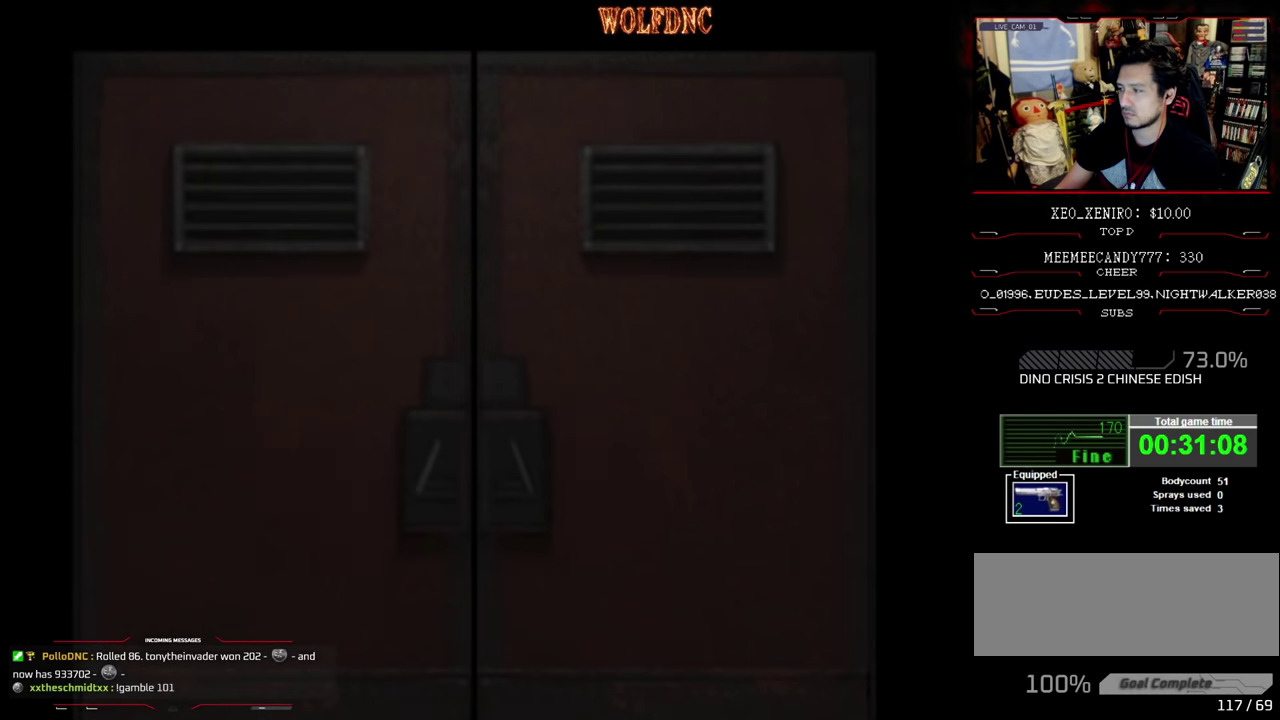
{"buttons": [], "events": []}
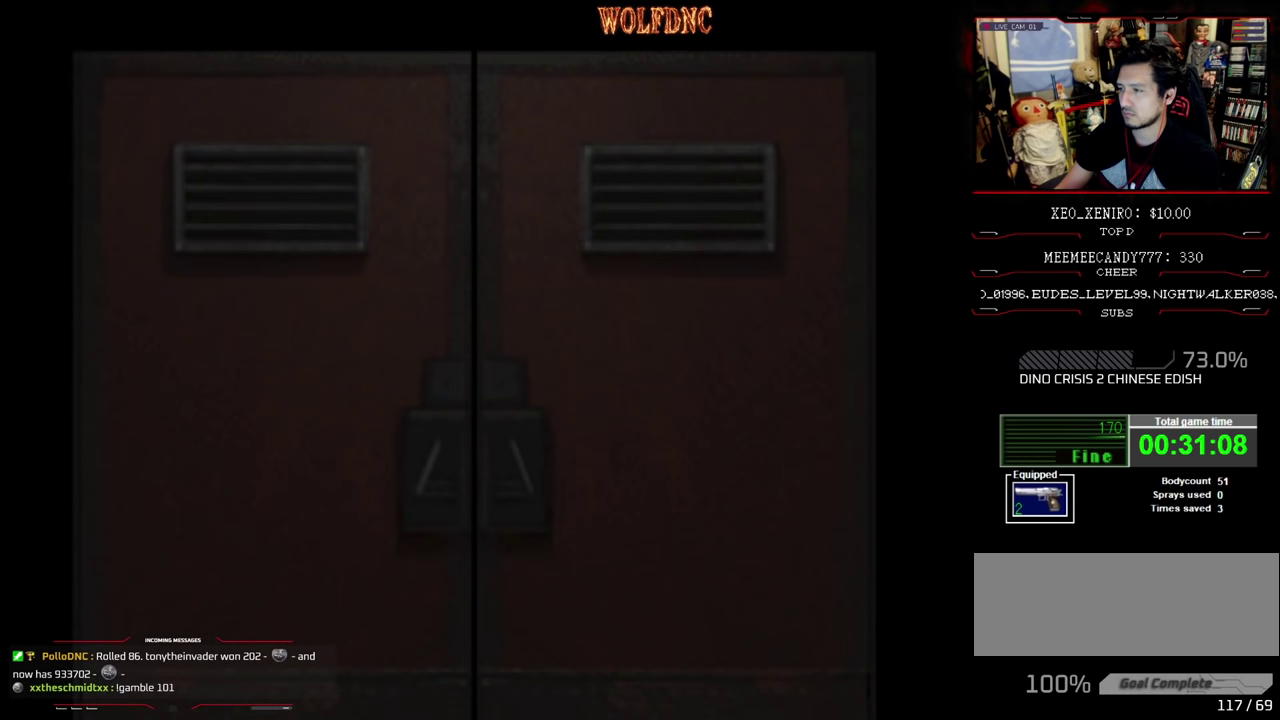
{"buttons": [], "events": []}
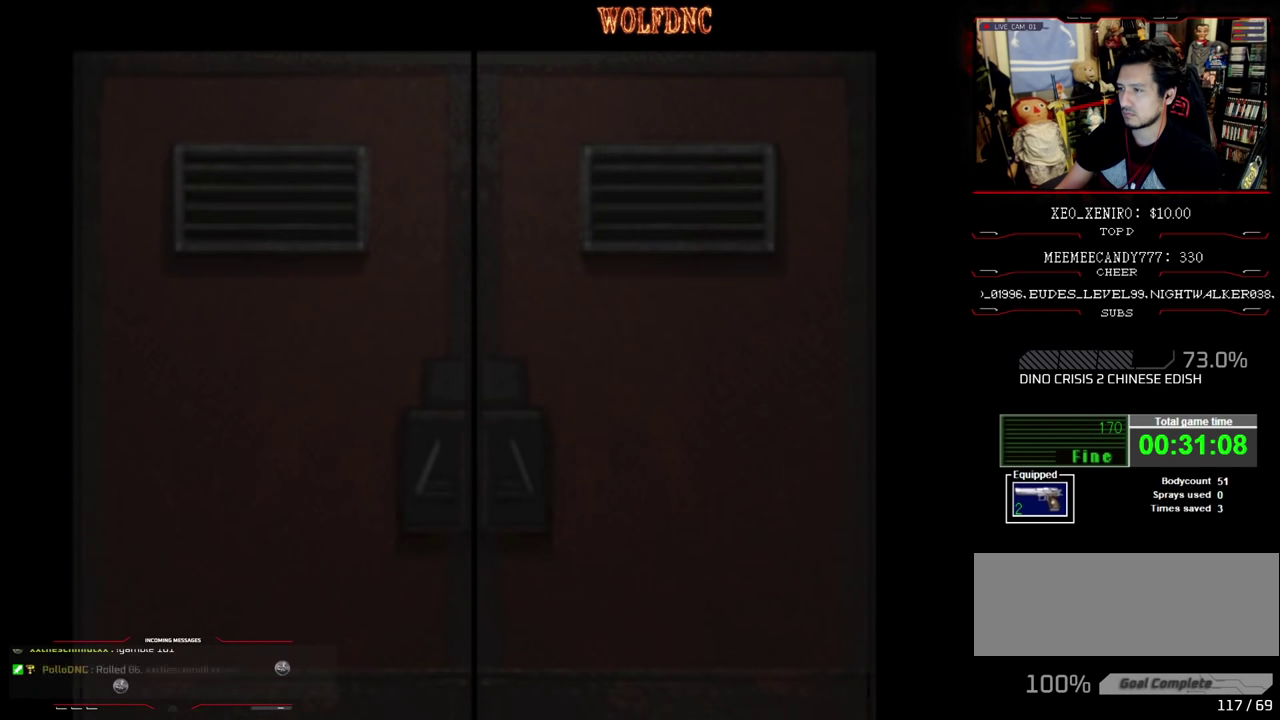
{"buttons": [], "events": [[133, "CROSS", "down"], [233, "CROSS", "up"]]}
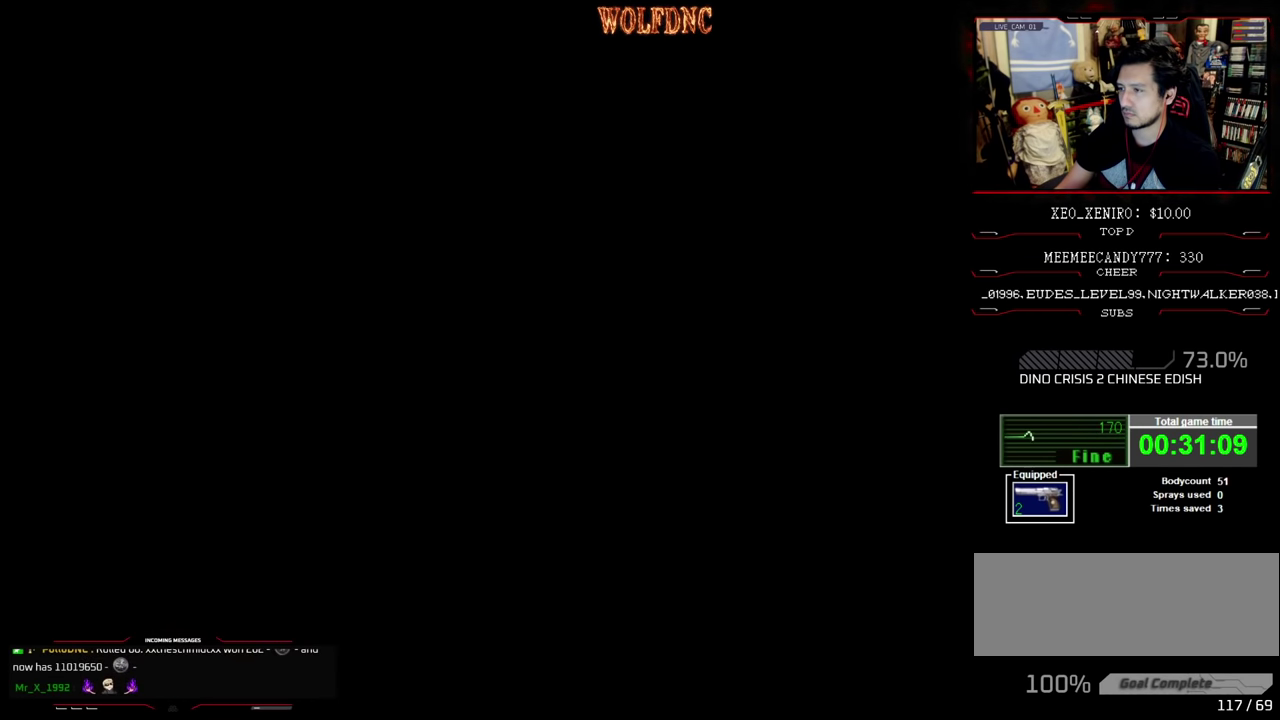
{"buttons": ["SQUARE", "DPAD_UP", "DPAD_RIGHT"], "events": [[250, "DPAD_RIGHT", "down"], [450, "DPAD_UP", "down"], [450, "SQUARE", "down"]]}
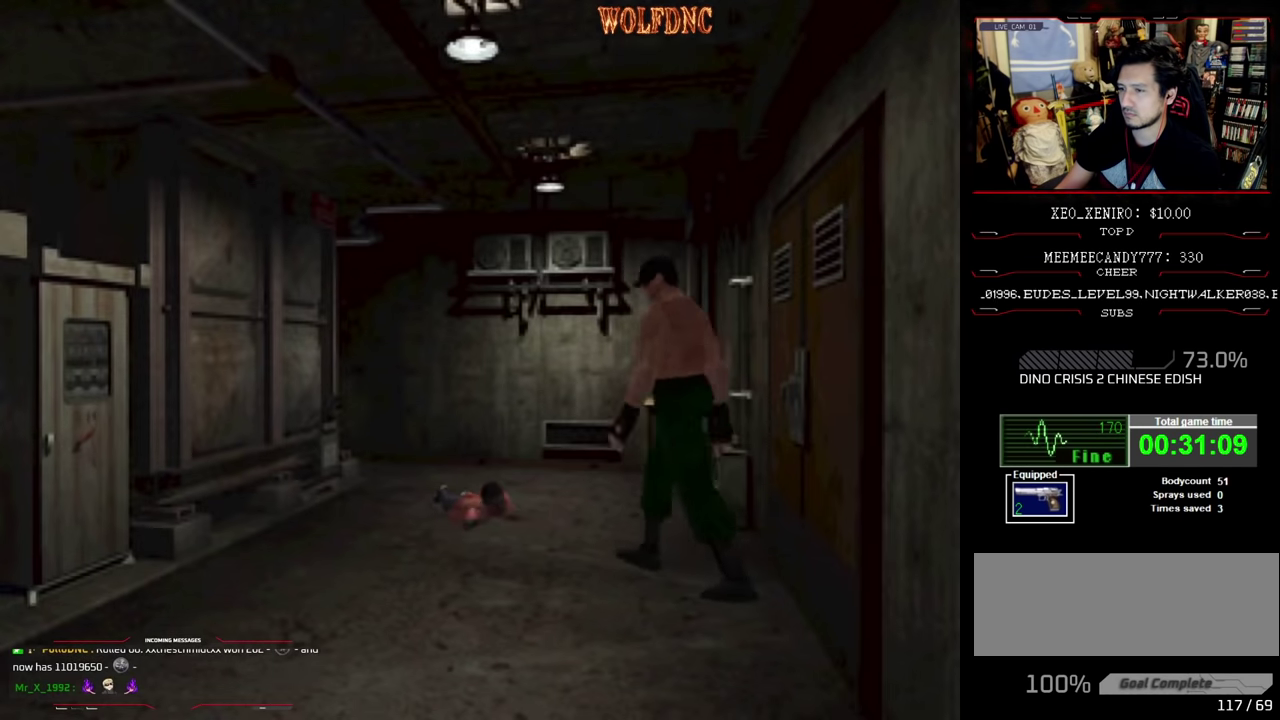
{"buttons": ["R1", "DPAD_DOWN"], "events": [[116, "SQUARE", "up"], [166, "DPAD_UP", "up"], [266, "DPAD_RIGHT", "up"], [266, "R1", "down"], [400, "DPAD_DOWN", "down"]]}
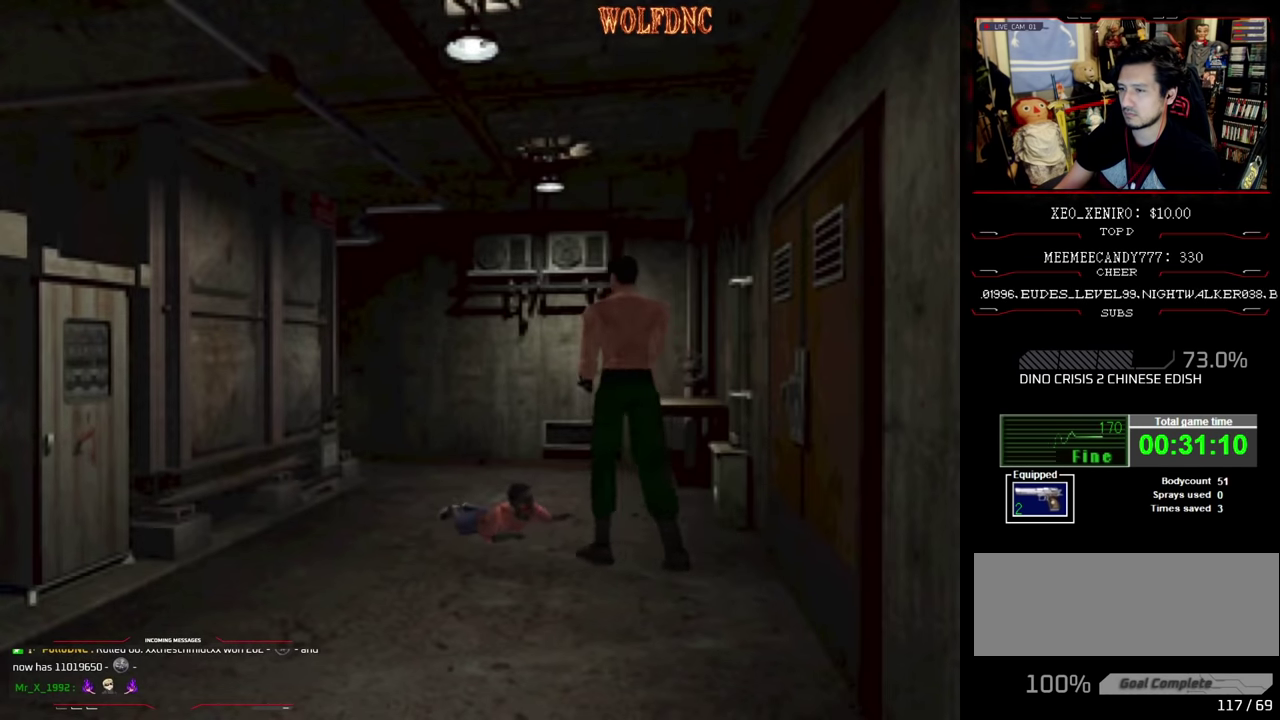
{"buttons": ["R1", "DPAD_DOWN", "DPAD_LEFT"], "events": [[183, "CROSS", "down"], [233, "DPAD_LEFT", "down"], [366, "CROSS", "up"]]}
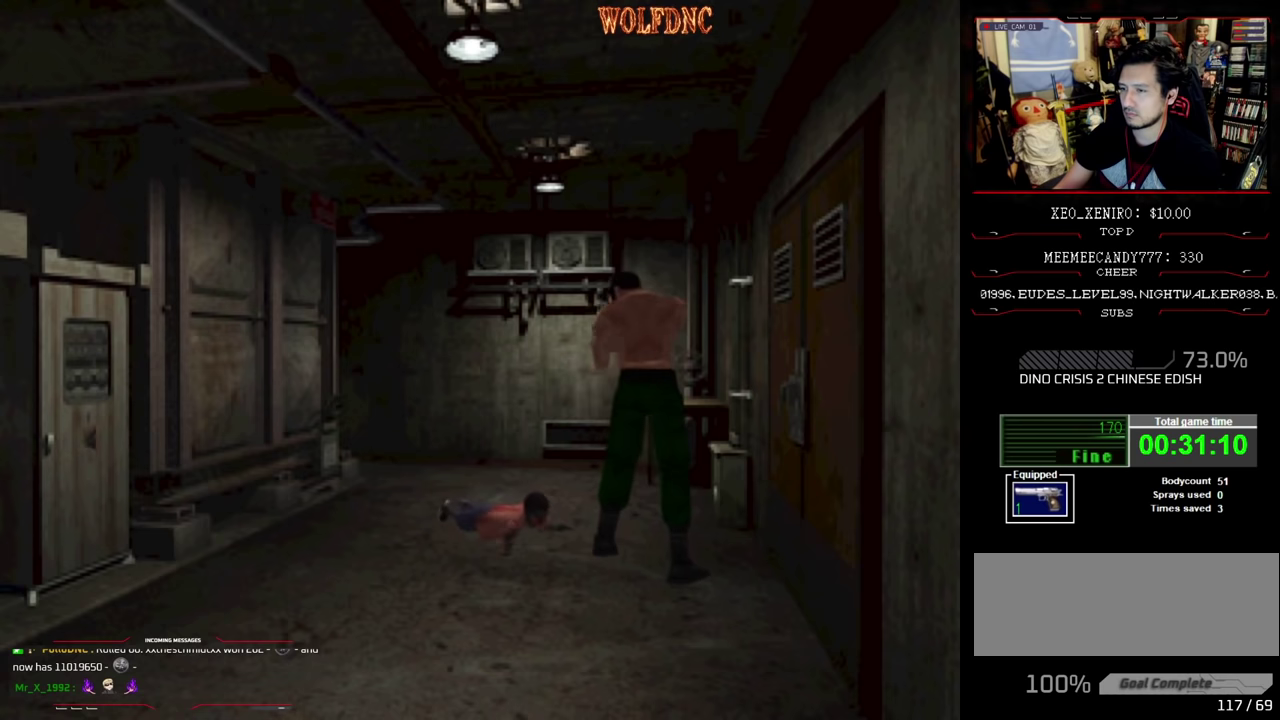
{"buttons": ["R1", "DPAD_DOWN", "DPAD_LEFT"], "events": [[16, "DPAD_LEFT", "up"], [100, "DPAD_LEFT", "down"]]}
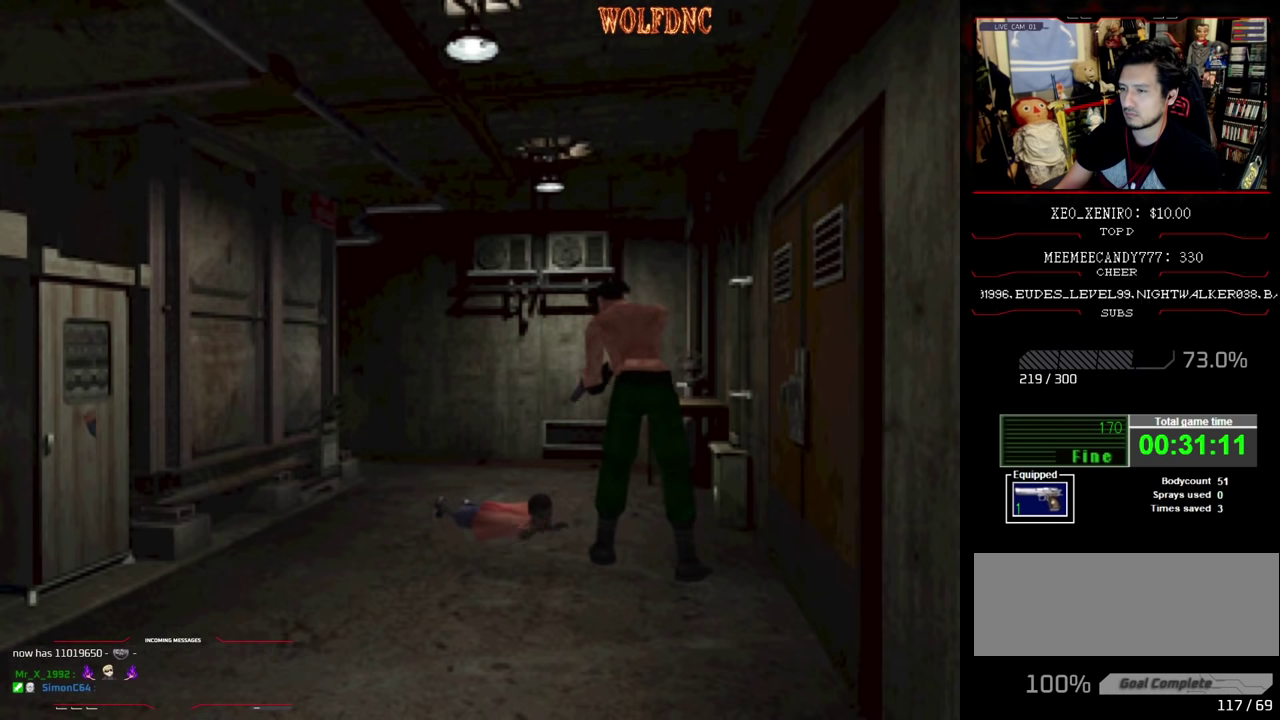
{"buttons": ["R1", "DPAD_DOWN"], "events": [[350, "DPAD_LEFT", "up"]]}
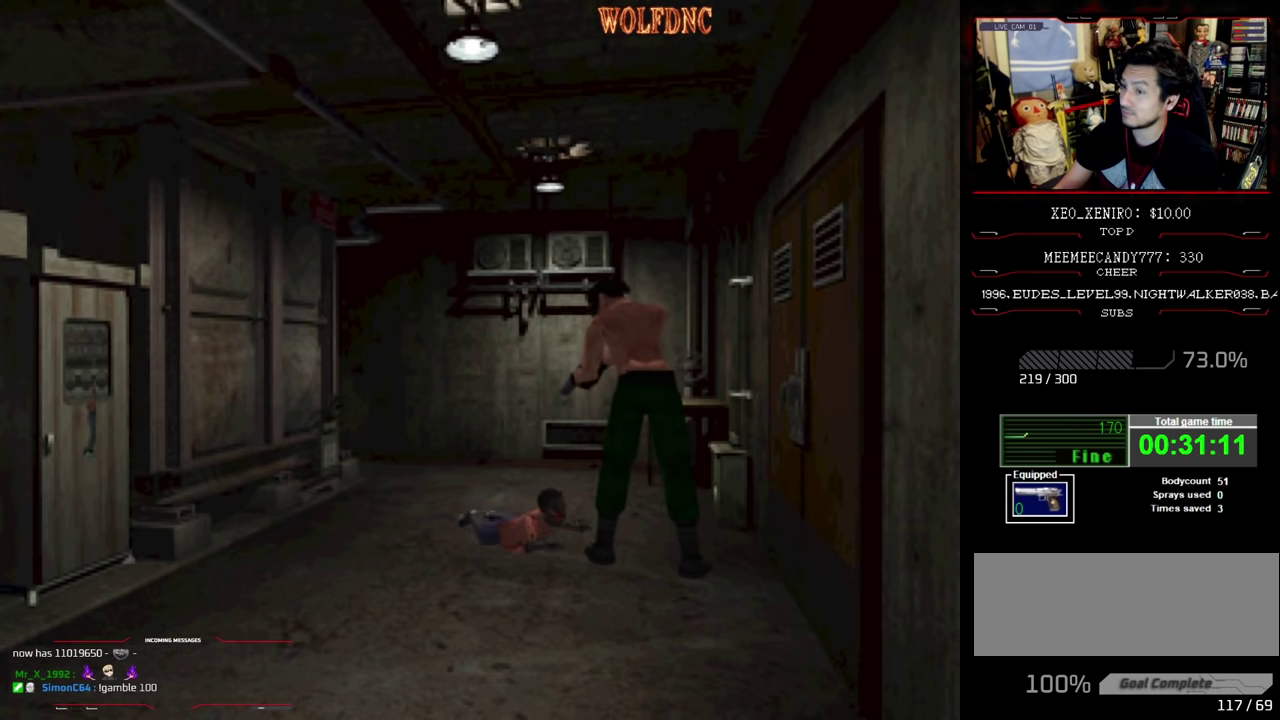
{"buttons": [], "events": [[50, "CROSS", "down"], [50, "DPAD_LEFT", "down"], [233, "CROSS", "up"], [283, "DPAD_LEFT", "up"], [466, "DPAD_DOWN", "up"], [466, "R1", "up"]]}
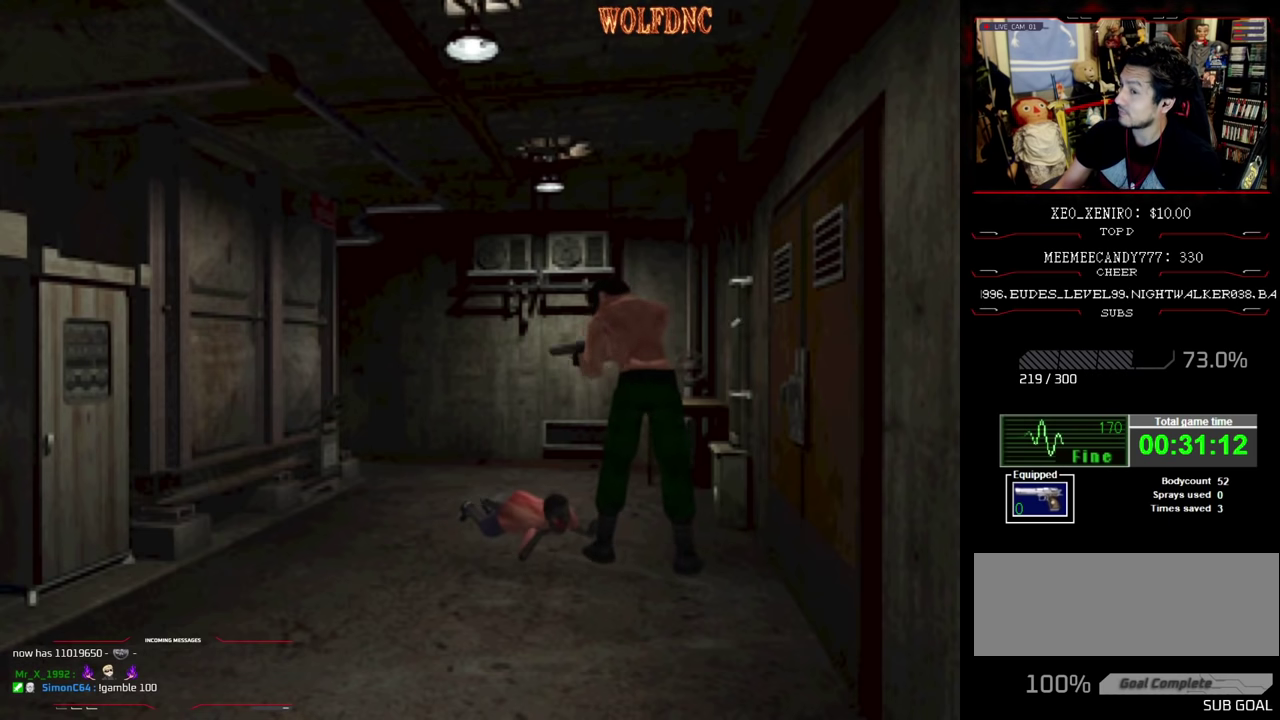
{"buttons": ["DPAD_UP", "DPAD_RIGHT"], "events": [[433, "DPAD_RIGHT", "down"], [500, "DPAD_UP", "down"]]}
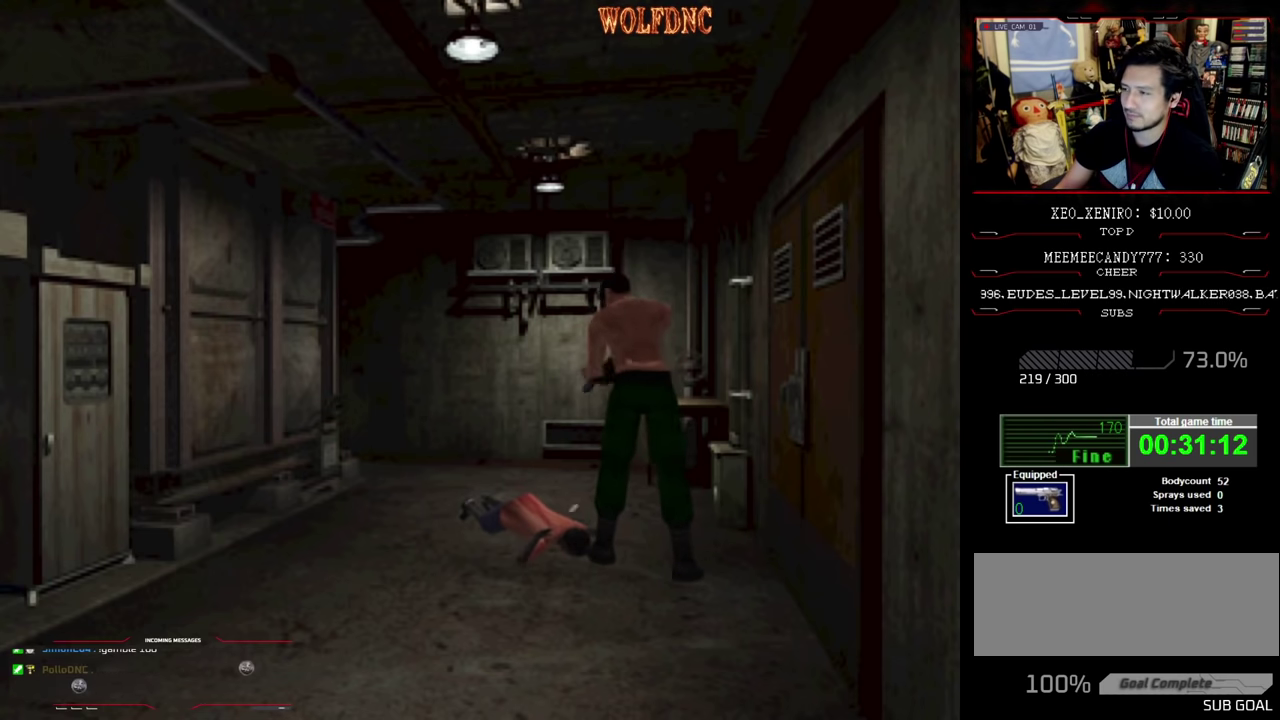
{"buttons": ["R1", "DPAD_DOWN"], "events": [[166, "DPAD_RIGHT", "up"], [166, "DPAD_UP", "up"], [216, "R1", "down"], [316, "DPAD_DOWN", "down"], [350, "CROSS", "down"], [500, "CROSS", "up"]]}
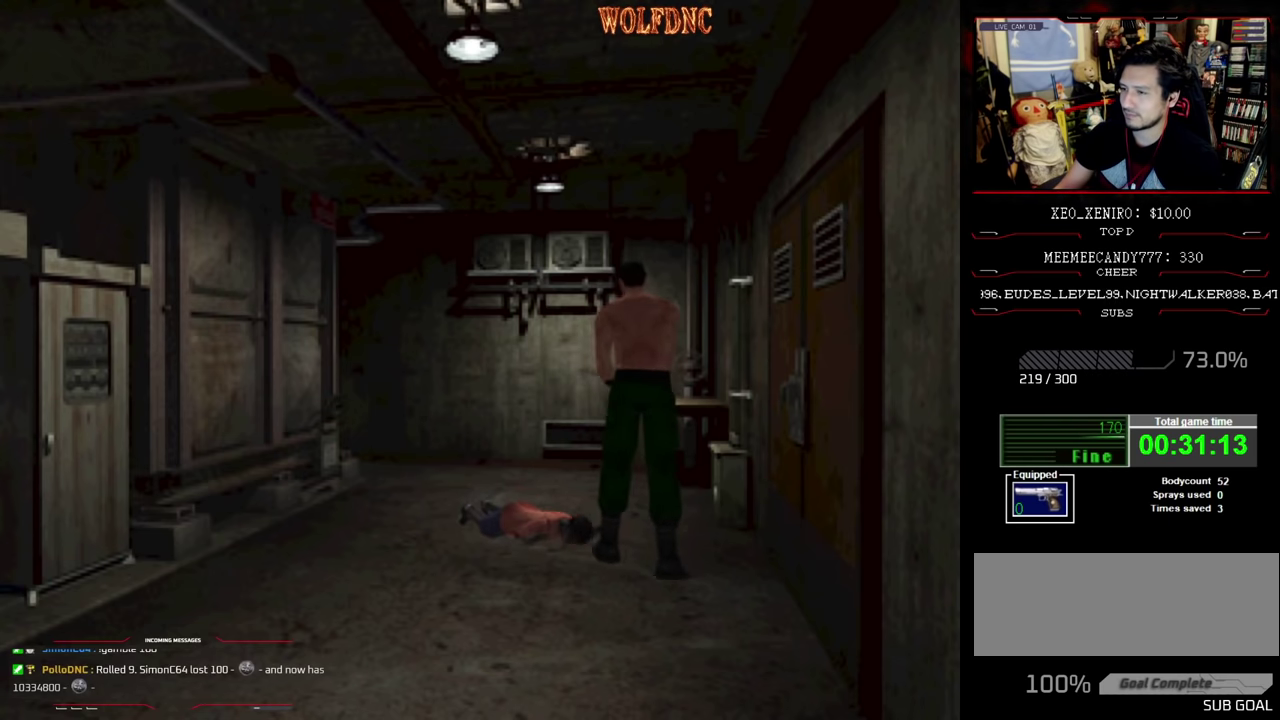
{"buttons": ["R1"], "events": [[133, "CROSS", "down"], [233, "CROSS", "up"], [283, "CROSS", "down"], [366, "CROSS", "up"], [466, "DPAD_DOWN", "up"]]}
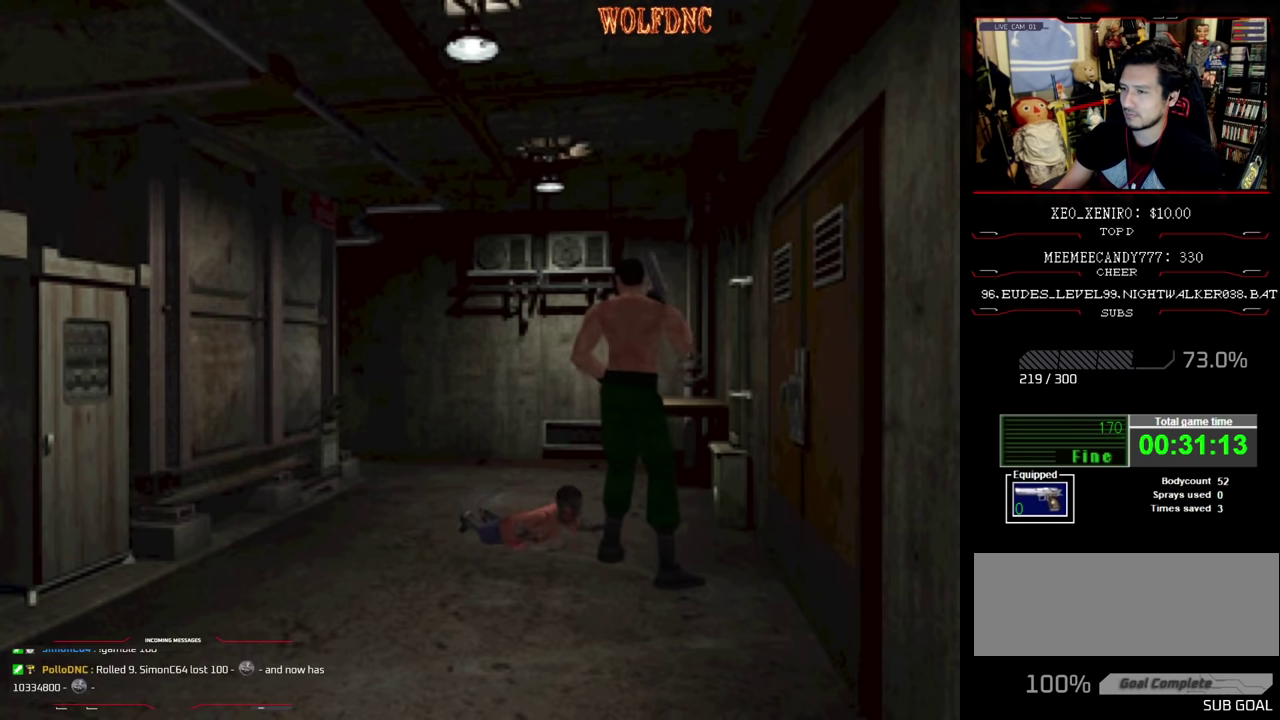
{"buttons": ["DPAD_UP"], "events": [[16, "R1", "up"], [483, "DPAD_UP", "down"]]}
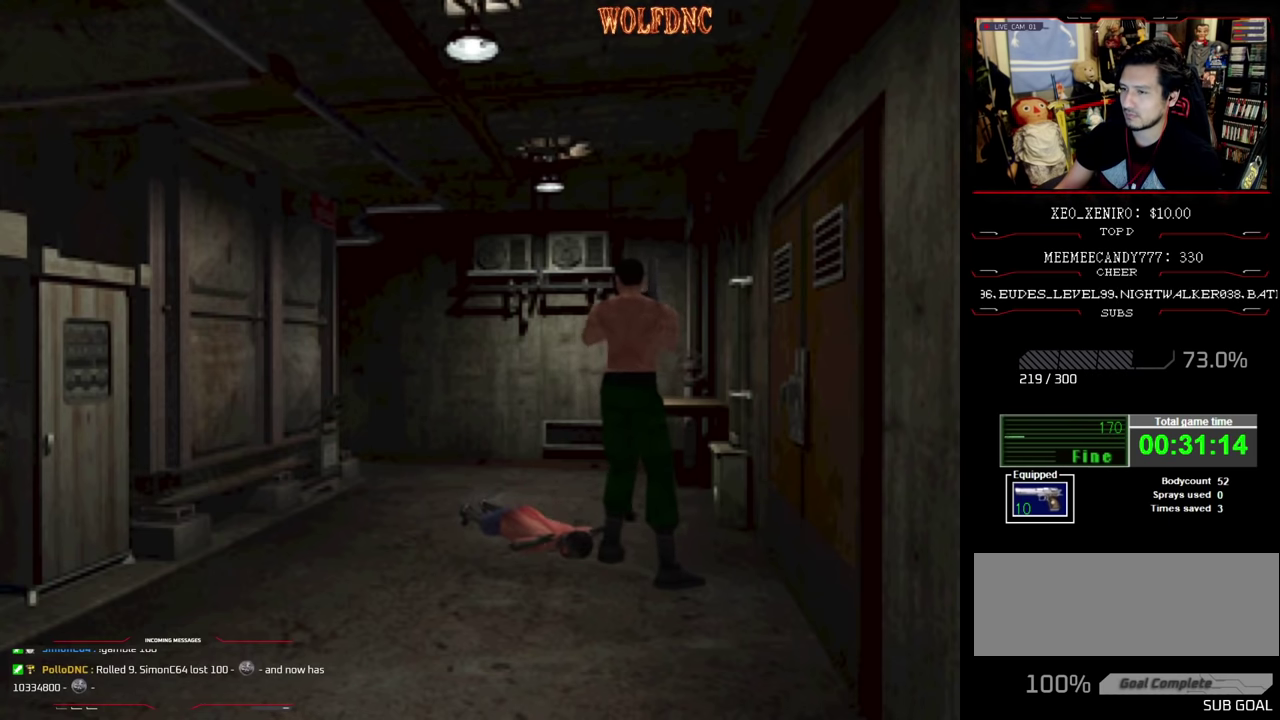
{"buttons": ["SQUARE", "DPAD_UP"], "events": [[116, "SQUARE", "down"]]}
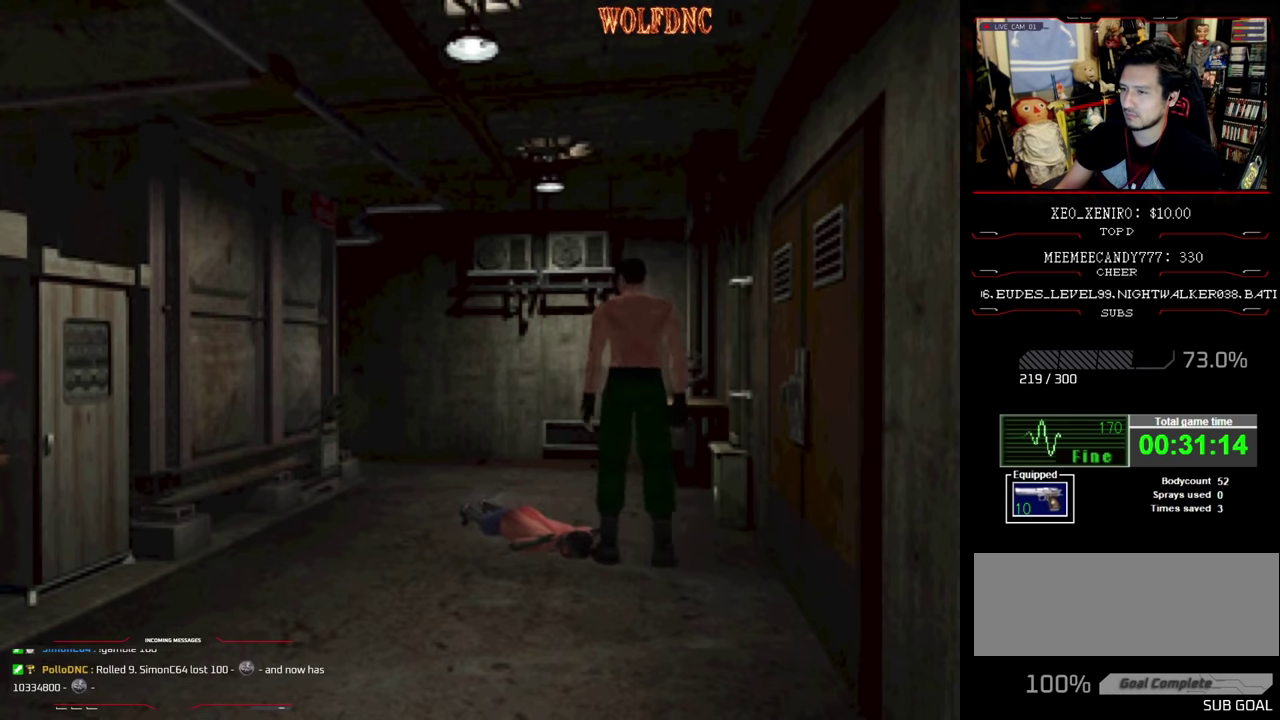
{"buttons": ["SQUARE", "DPAD_UP", "DPAD_LEFT"], "events": [[366, "DPAD_LEFT", "down"]]}
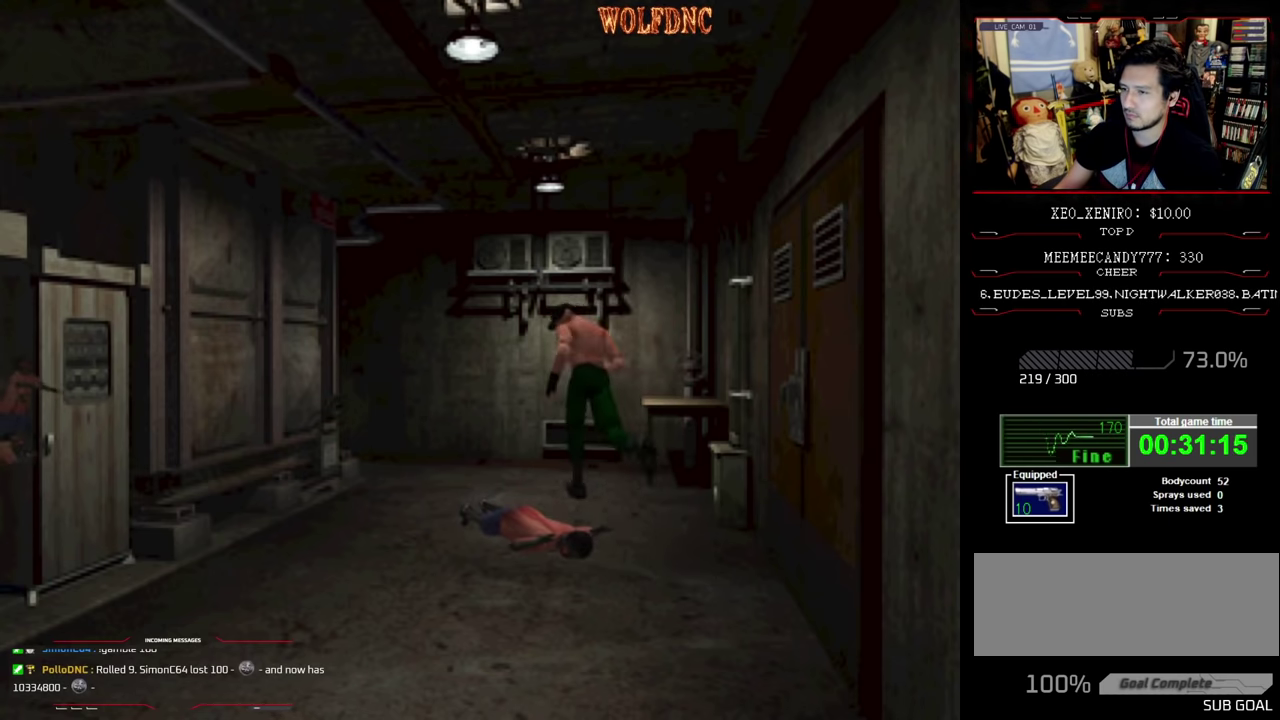
{"buttons": [], "events": [[66, "CIRCLE", "down"], [66, "DPAD_LEFT", "up"], [150, "DPAD_UP", "up"], [150, "SQUARE", "up"], [200, "CIRCLE", "up"]]}
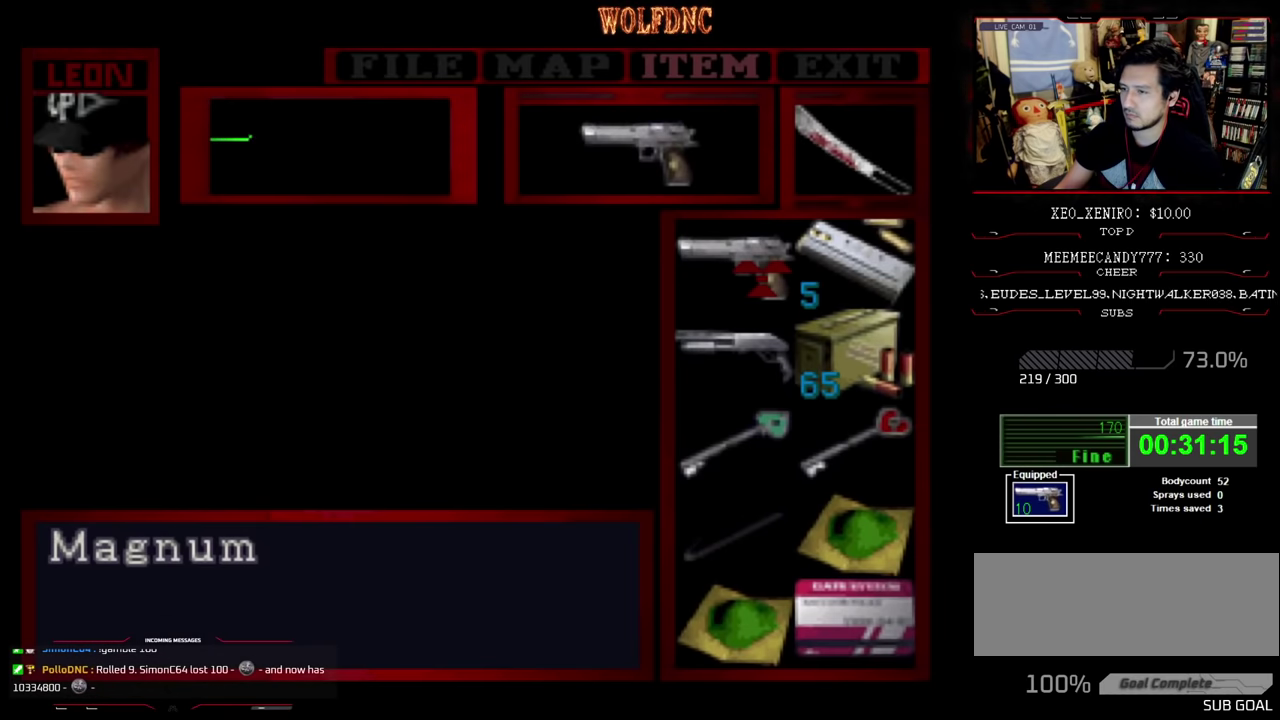
{"buttons": [], "events": [[350, "DPAD_DOWN", "down"], [433, "DPAD_DOWN", "up"]]}
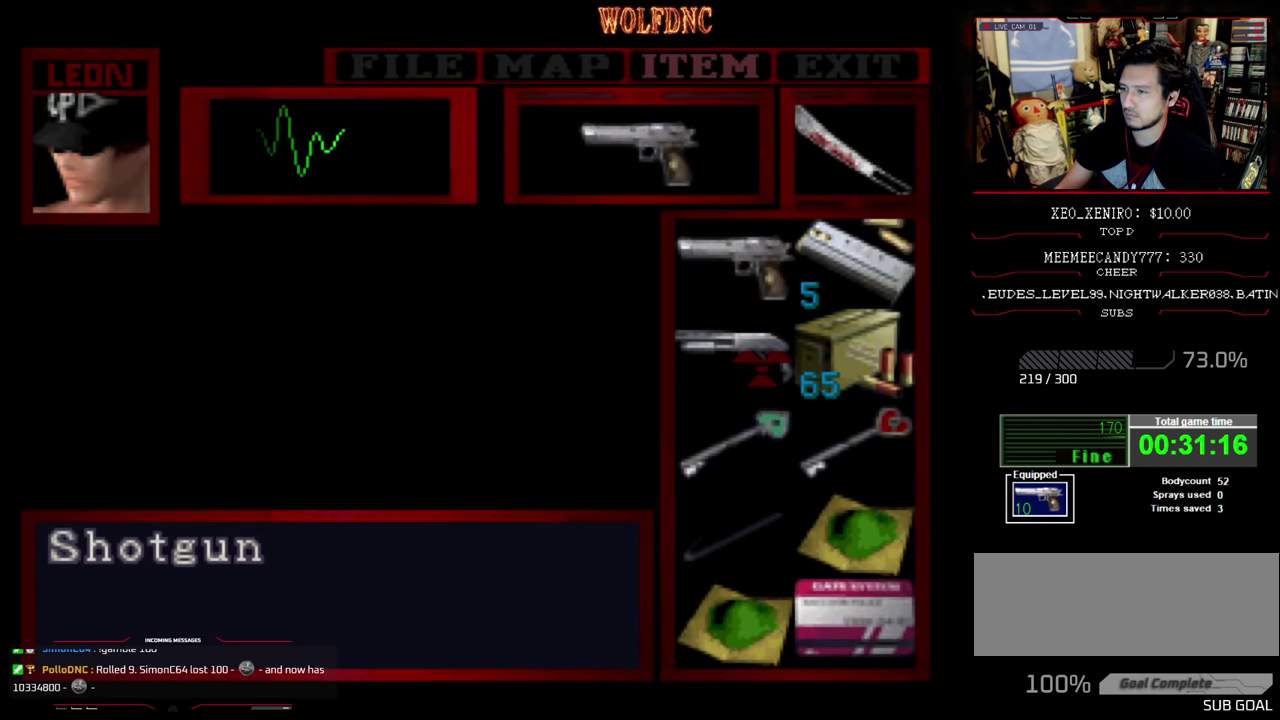
{"buttons": ["CIRCLE"], "events": [[250, "CROSS", "down"], [433, "CROSS", "up"], [467, "CIRCLE", "down"]]}